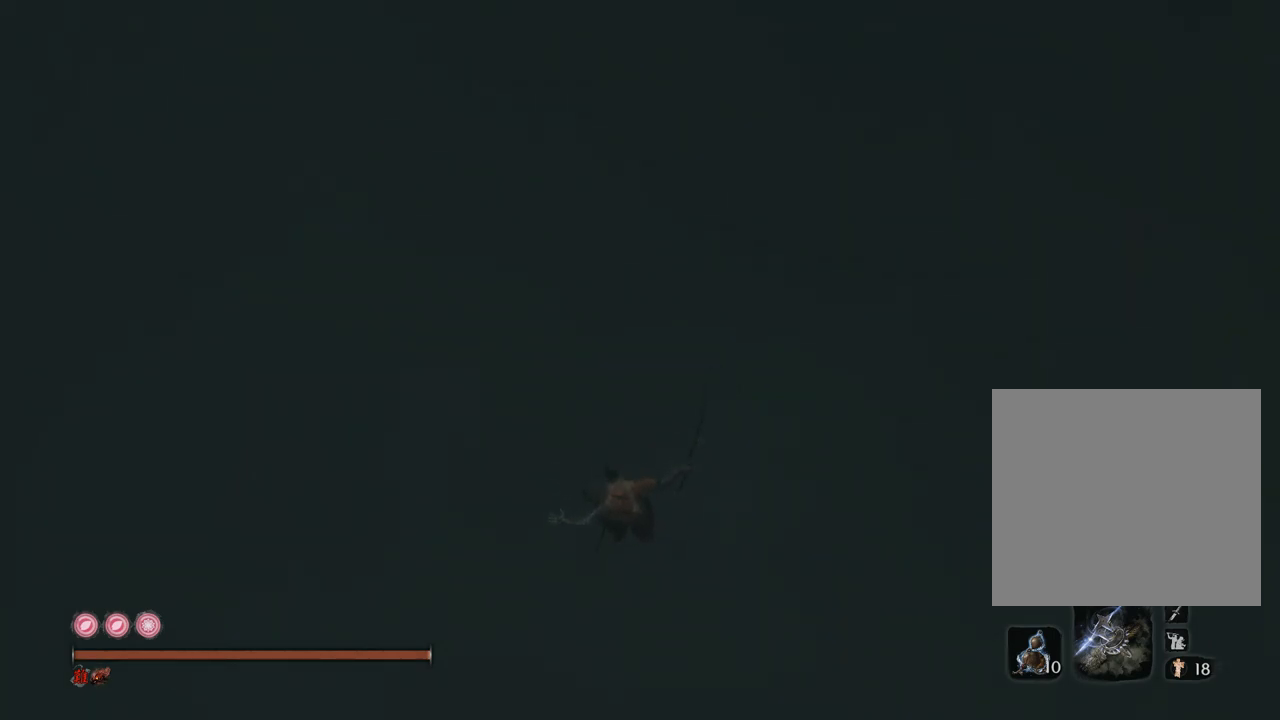
Gameplay with a controller (Xbox layout); each line is a JSON object with the inputs held at the frame after it. "events" lists button and stick changes between this image and that frame as [ms after this image, input, new state], when the widget could be followed in between.
{"buttons": ["L2"], "left_stick": "up-right", "right_stick": "up-right", "events": [[100, "L2", "up"], [167, "L2", "down"], [217, "right_stick", "right"], [300, "L2", "up"], [300, "right_stick", "up-right"], [400, "L2", "down"], [400, "left_stick", "up-right"], [467, "L2", "up"], [500, "L2", "down"]]}
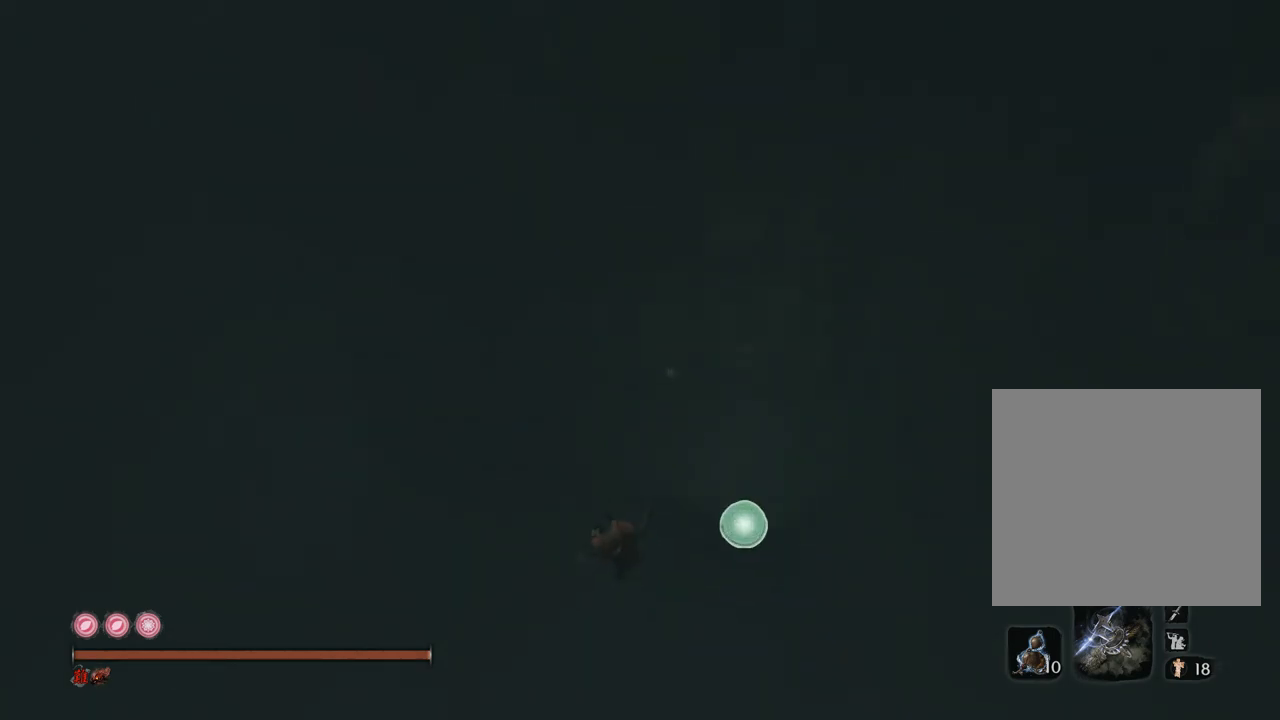
{"buttons": [], "left_stick": "up", "right_stick": "center", "events": [[133, "L2", "up"], [167, "L2", "down"], [200, "left_stick", "up"], [283, "L2", "up"], [350, "L2", "down"], [450, "L2", "up"], [500, "right_stick", "center"]]}
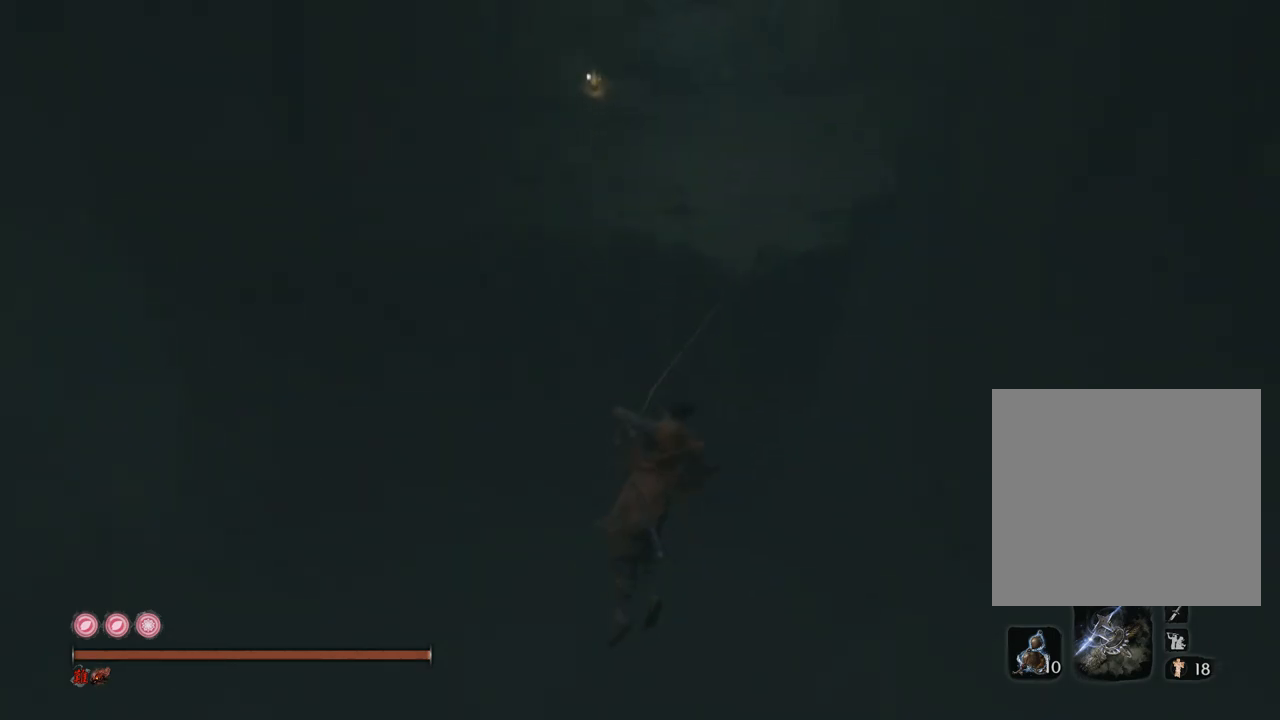
{"buttons": [], "left_stick": "up", "right_stick": "center", "events": [[100, "right_stick", "left"], [400, "right_stick", "center"]]}
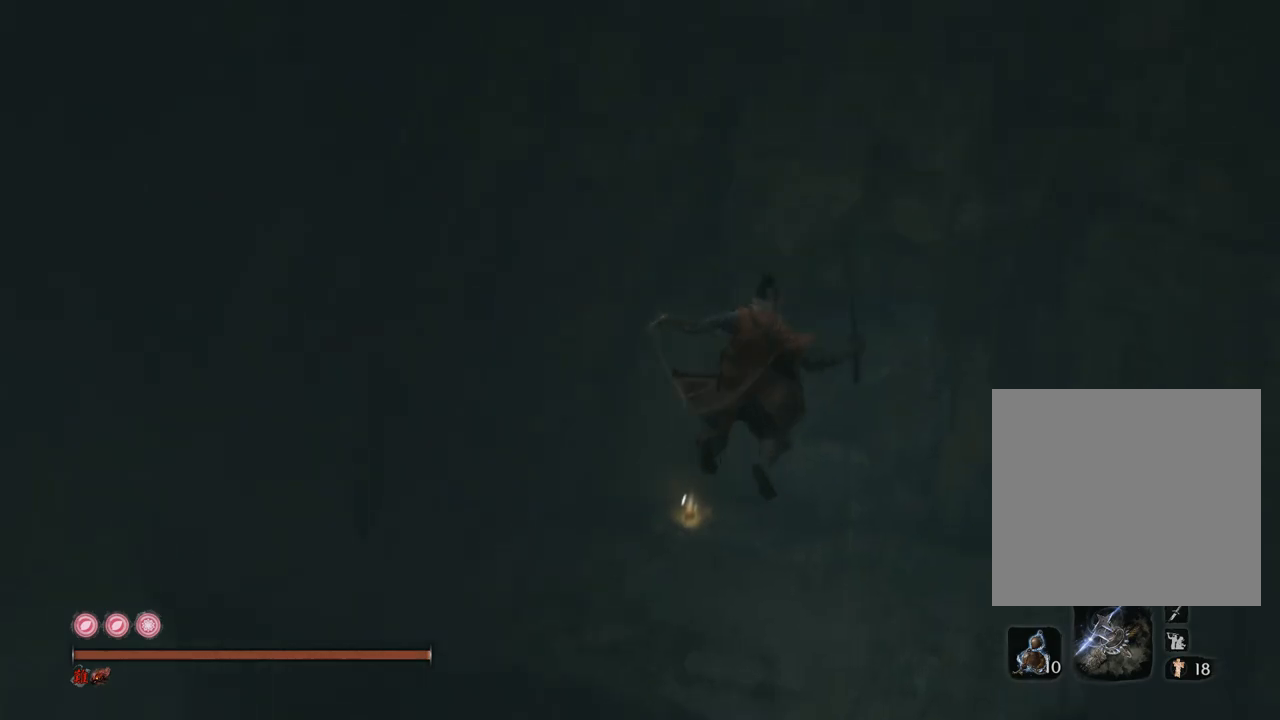
{"buttons": [], "left_stick": "up", "right_stick": "center", "events": [[83, "right_stick", "left"], [183, "right_stick", "down-left"], [300, "right_stick", "center"]]}
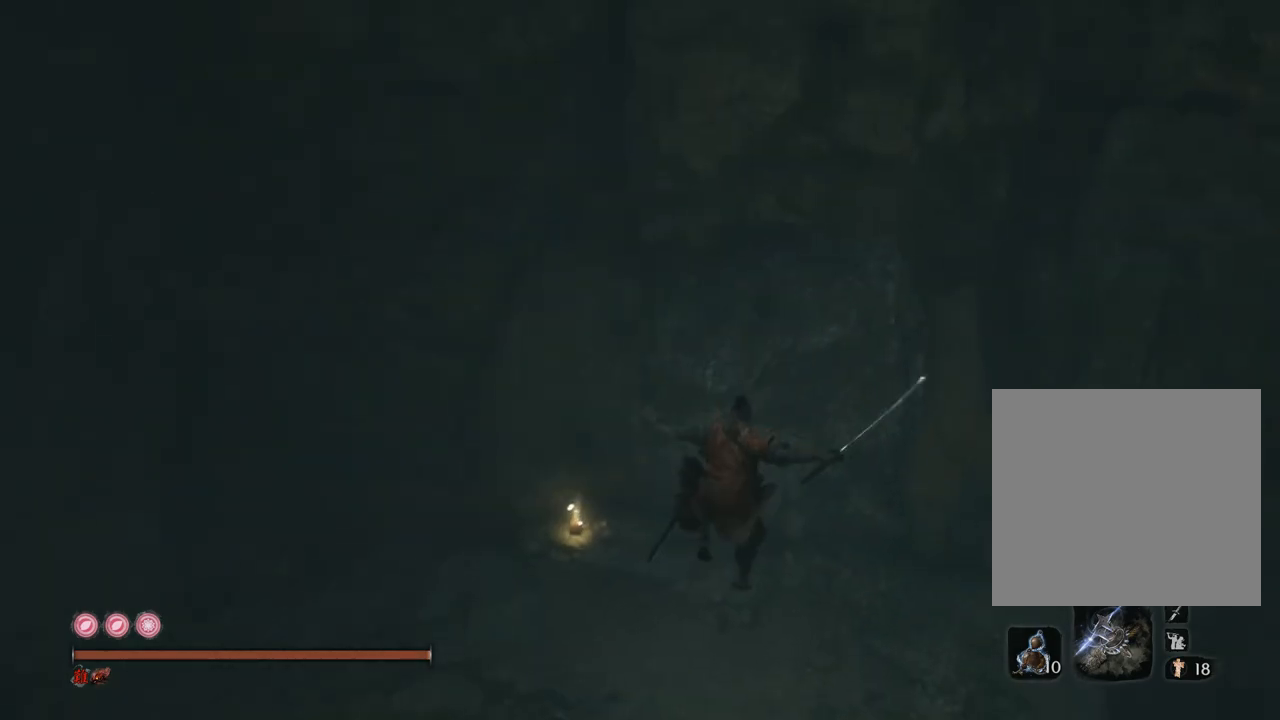
{"buttons": [], "left_stick": "up", "right_stick": "left", "events": [[450, "right_stick", "left"]]}
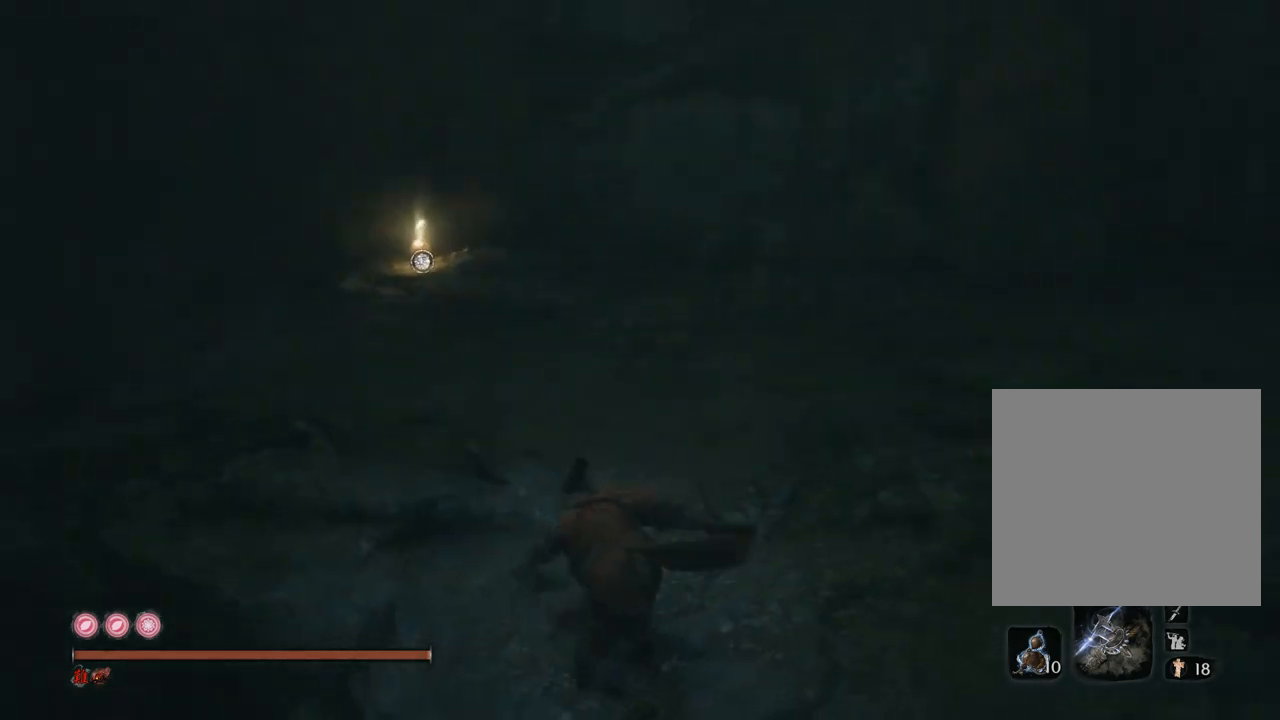
{"buttons": [], "left_stick": "up", "right_stick": "center", "events": [[333, "right_stick", "center"]]}
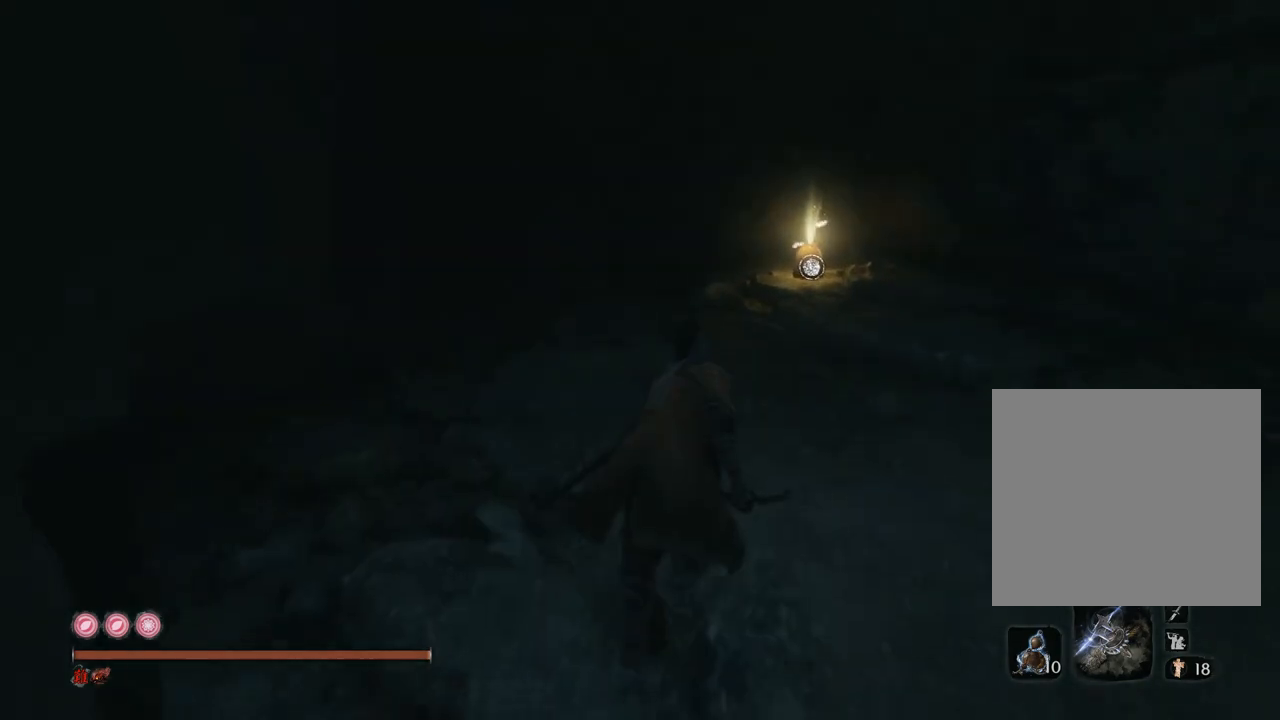
{"buttons": [], "left_stick": "up", "right_stick": "center", "events": [[333, "right_stick", "down"], [467, "right_stick", "center"]]}
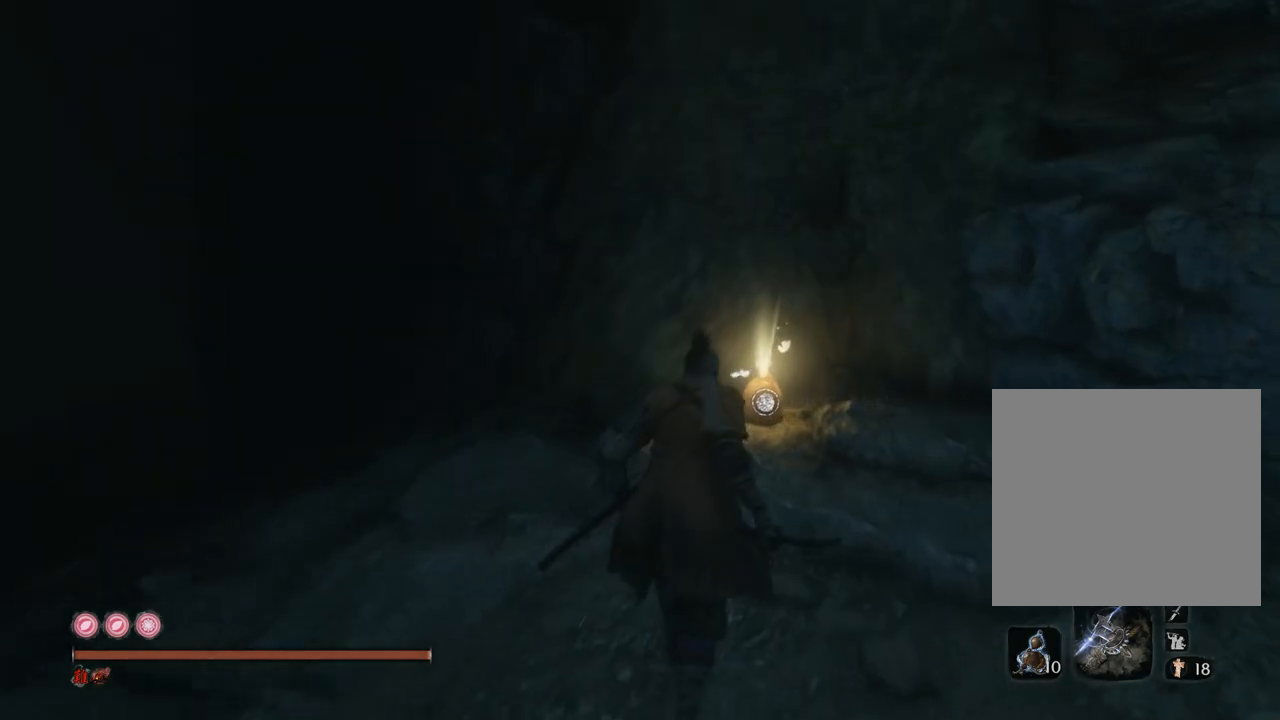
{"buttons": [], "left_stick": "center", "right_stick": "down", "events": [[133, "X", "down"], [233, "X", "up"], [417, "right_stick", "down"], [467, "left_stick", "center"]]}
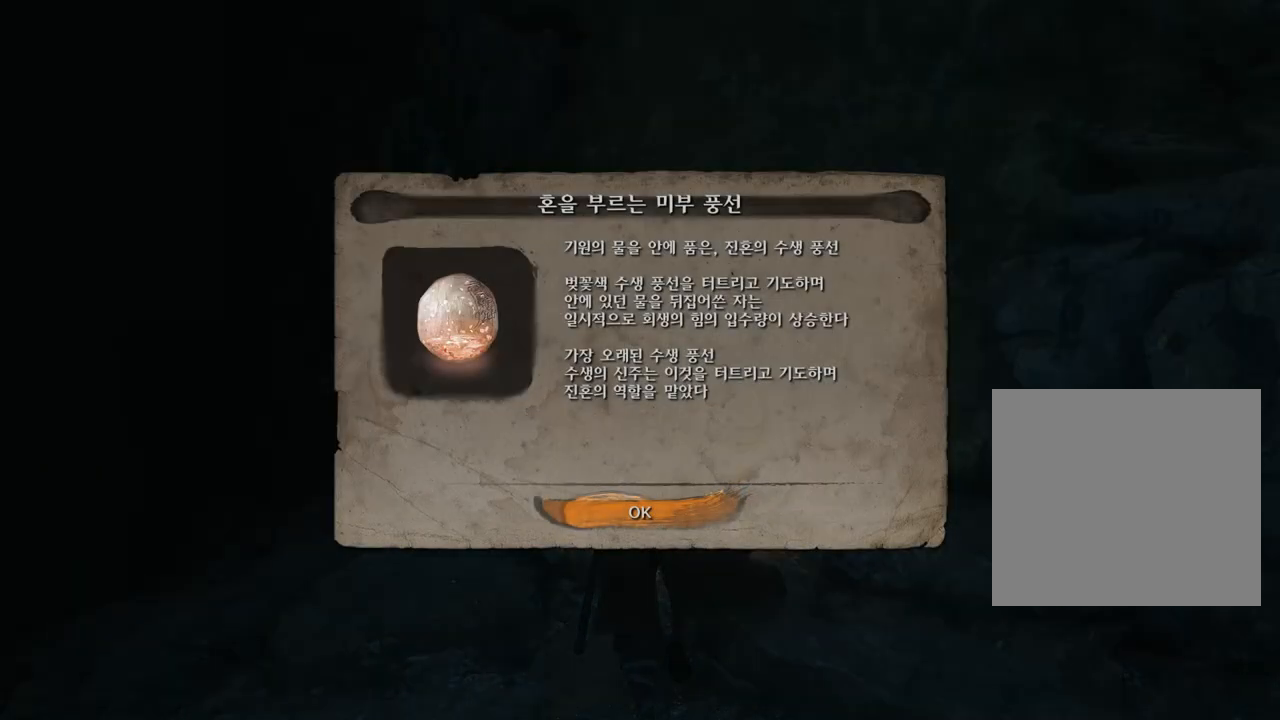
{"buttons": [], "left_stick": "left", "right_stick": "down-left", "events": [[67, "right_stick", "center"], [133, "left_stick", "left"], [150, "A", "down"], [217, "A", "up"], [367, "right_stick", "down-left"]]}
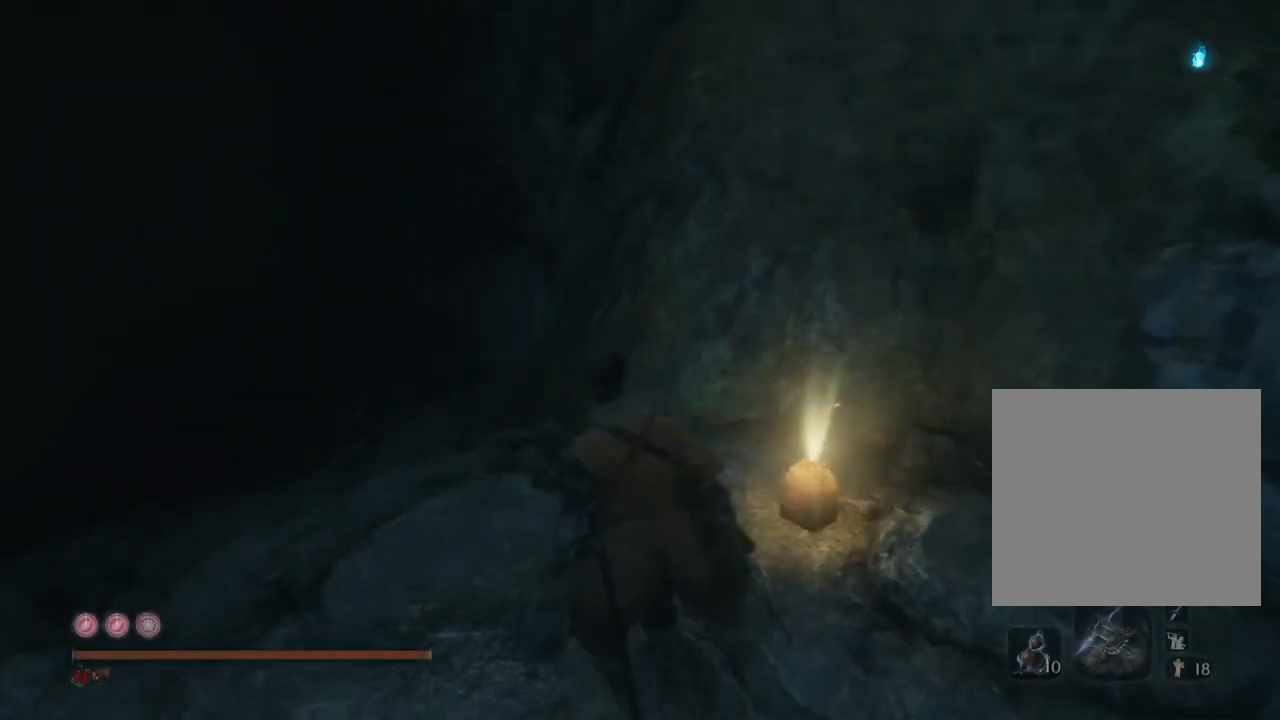
{"buttons": [], "left_stick": "up-left", "right_stick": "down-left", "events": [[217, "left_stick", "up-left"]]}
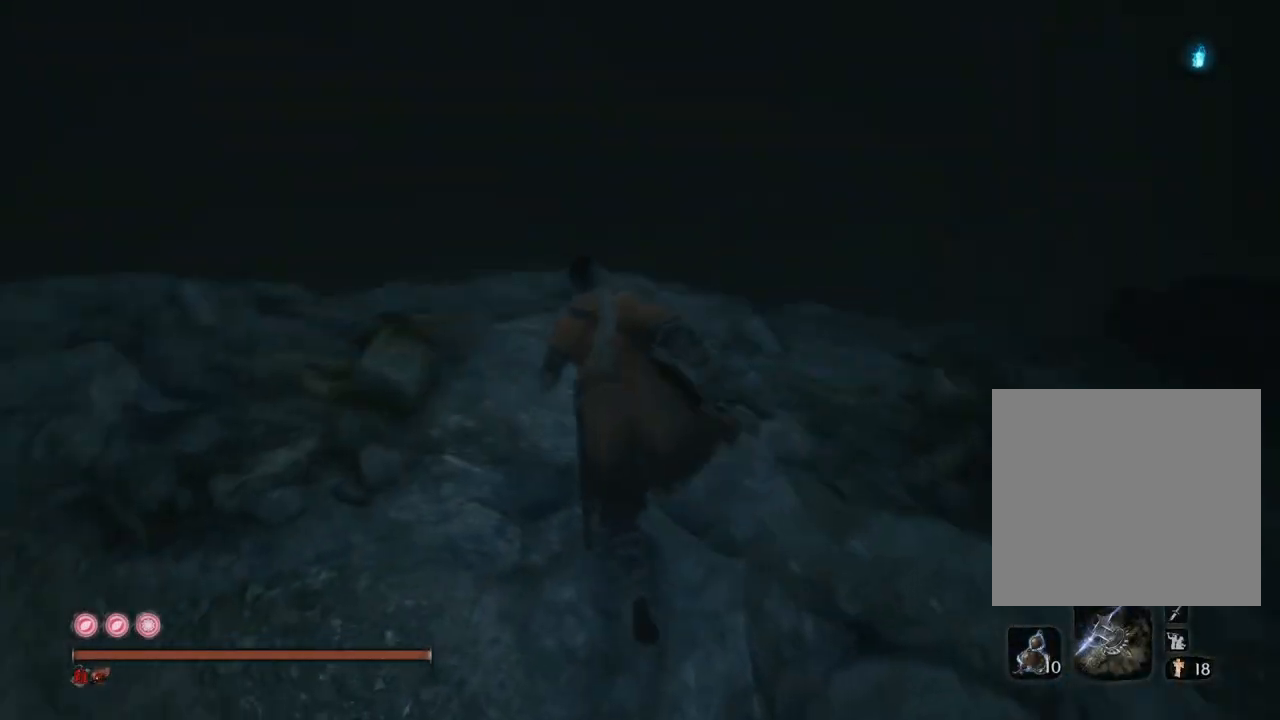
{"buttons": [], "left_stick": "up-right", "right_stick": "down-right", "events": [[50, "right_stick", "right"], [217, "right_stick", "down-right"], [233, "left_stick", "up-right"]]}
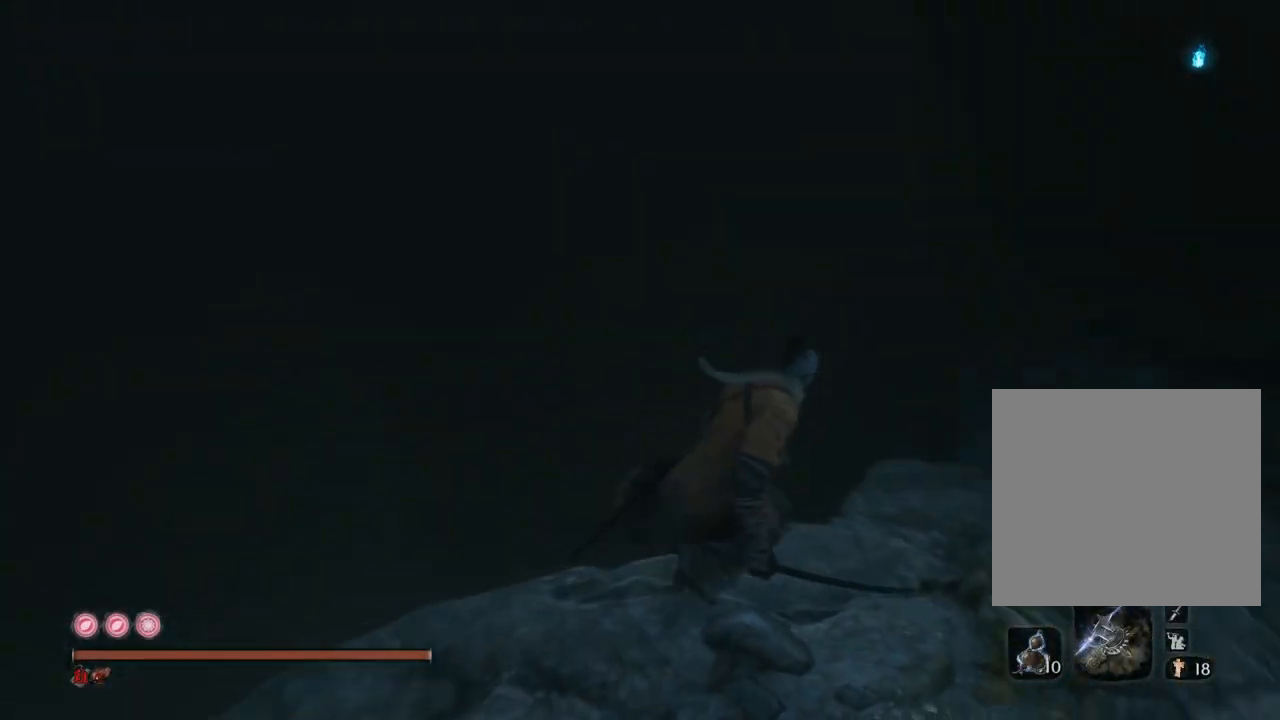
{"buttons": [], "left_stick": "up", "right_stick": "down-right", "events": [[433, "left_stick", "up"]]}
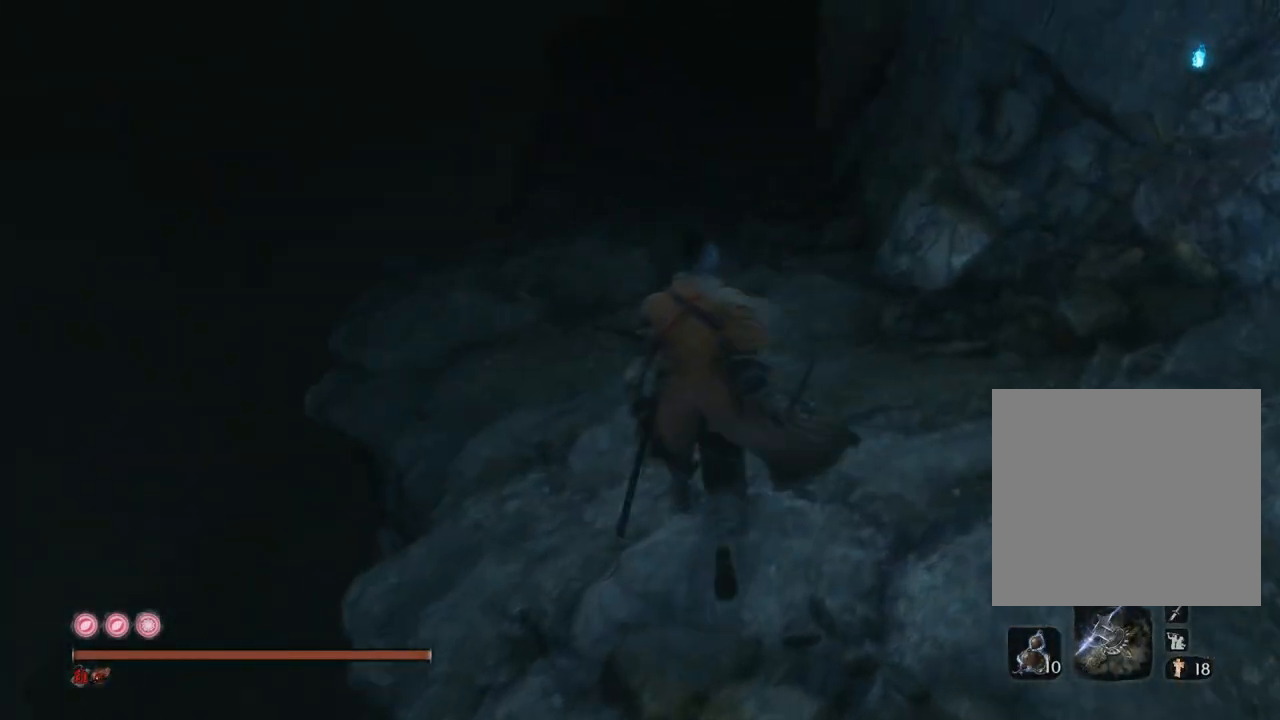
{"buttons": [], "left_stick": "up", "right_stick": "up-right", "events": [[17, "right_stick", "center"], [133, "right_stick", "up-right"]]}
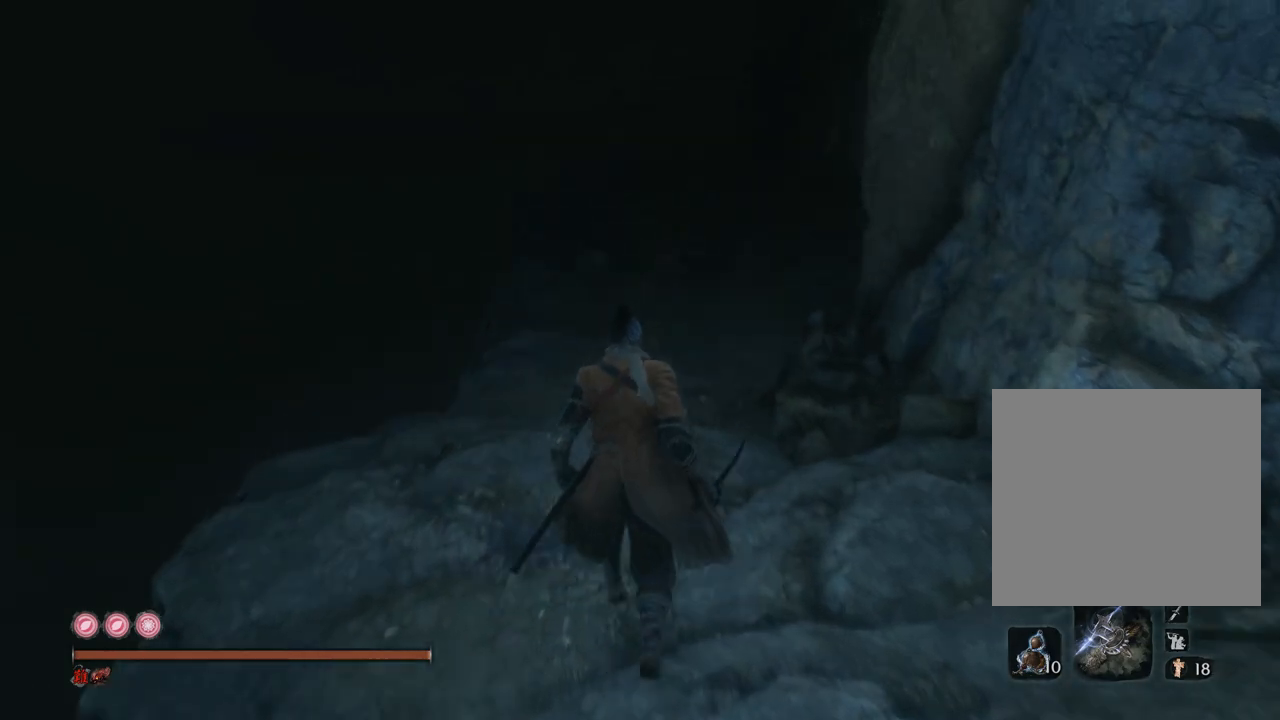
{"buttons": [], "left_stick": "up", "right_stick": "up-right", "events": [[200, "right_stick", "center"], [317, "right_stick", "up-right"]]}
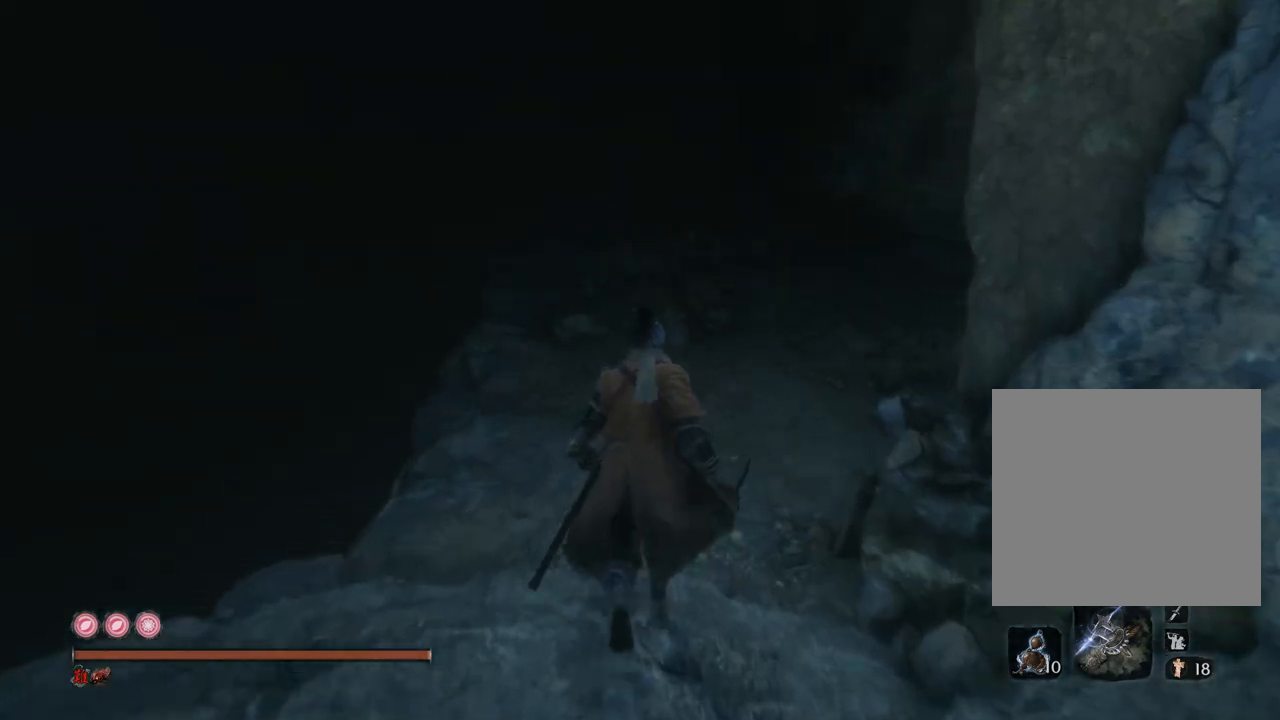
{"buttons": [], "left_stick": "up", "right_stick": "right", "events": [[117, "right_stick", "center"], [200, "right_stick", "up-right"], [400, "right_stick", "right"]]}
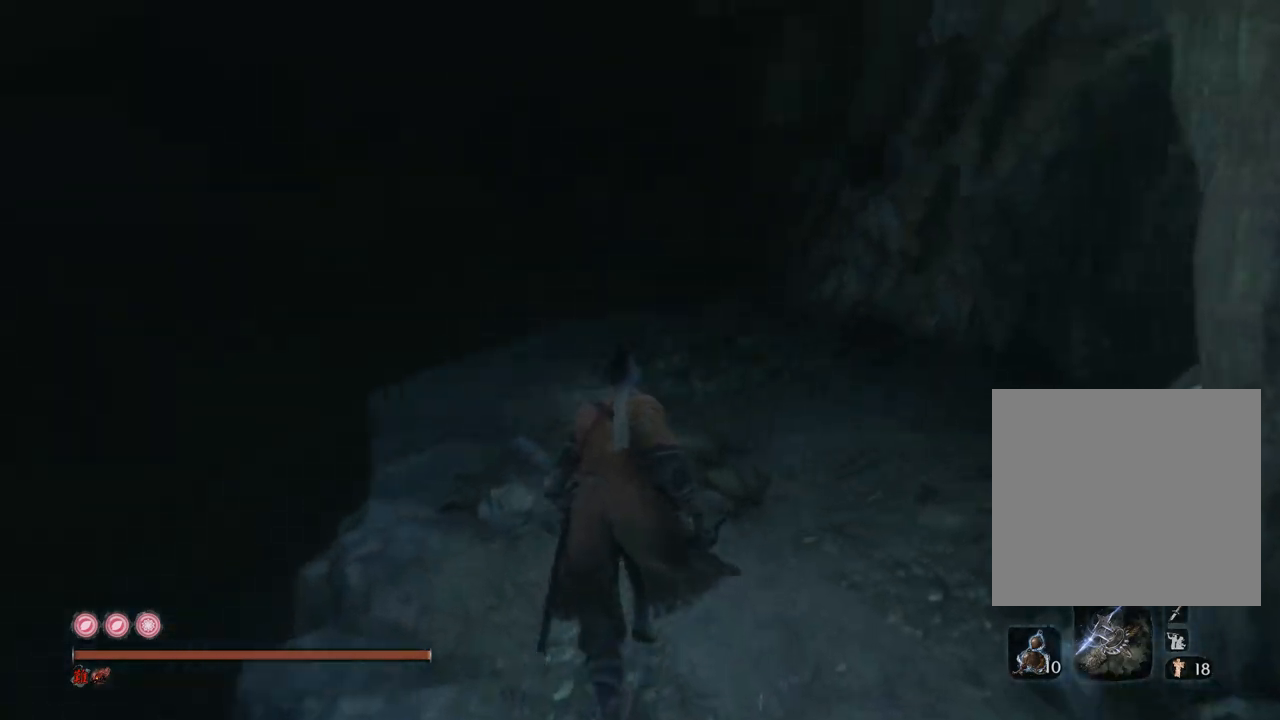
{"buttons": [], "left_stick": "up", "right_stick": "down-right", "events": [[483, "right_stick", "down-right"]]}
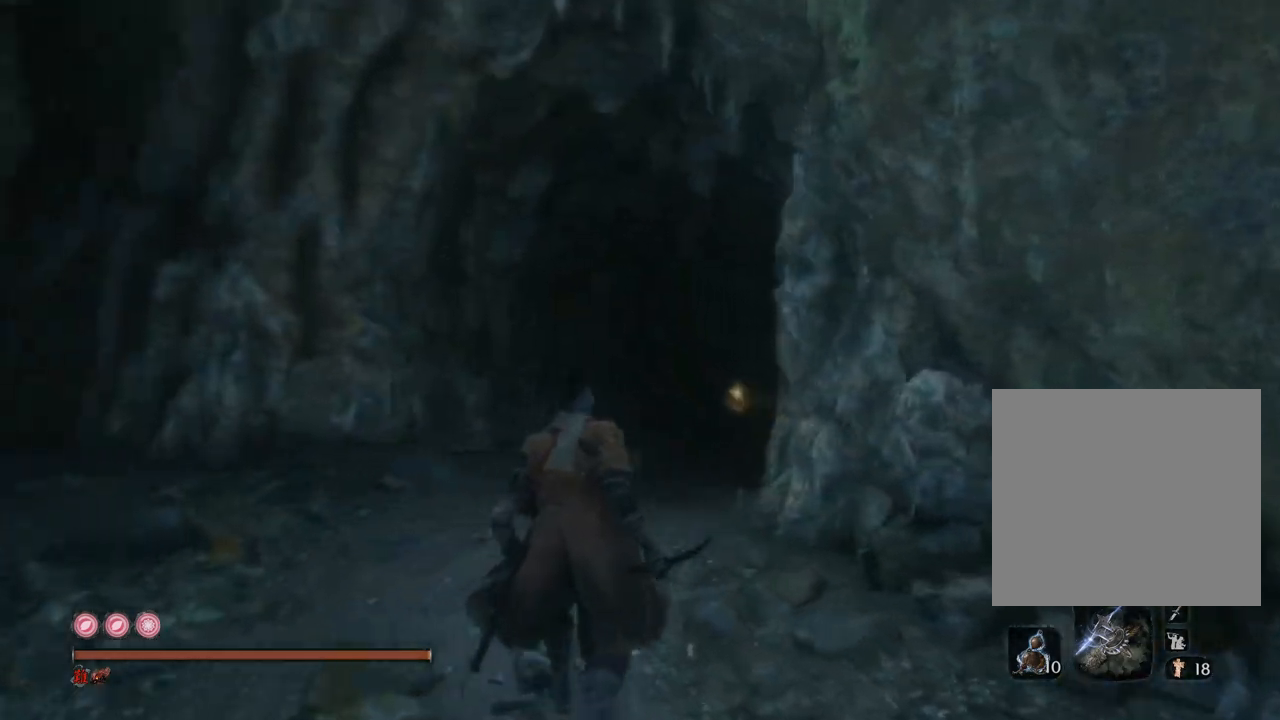
{"buttons": [], "left_stick": "up", "right_stick": "down-right", "events": []}
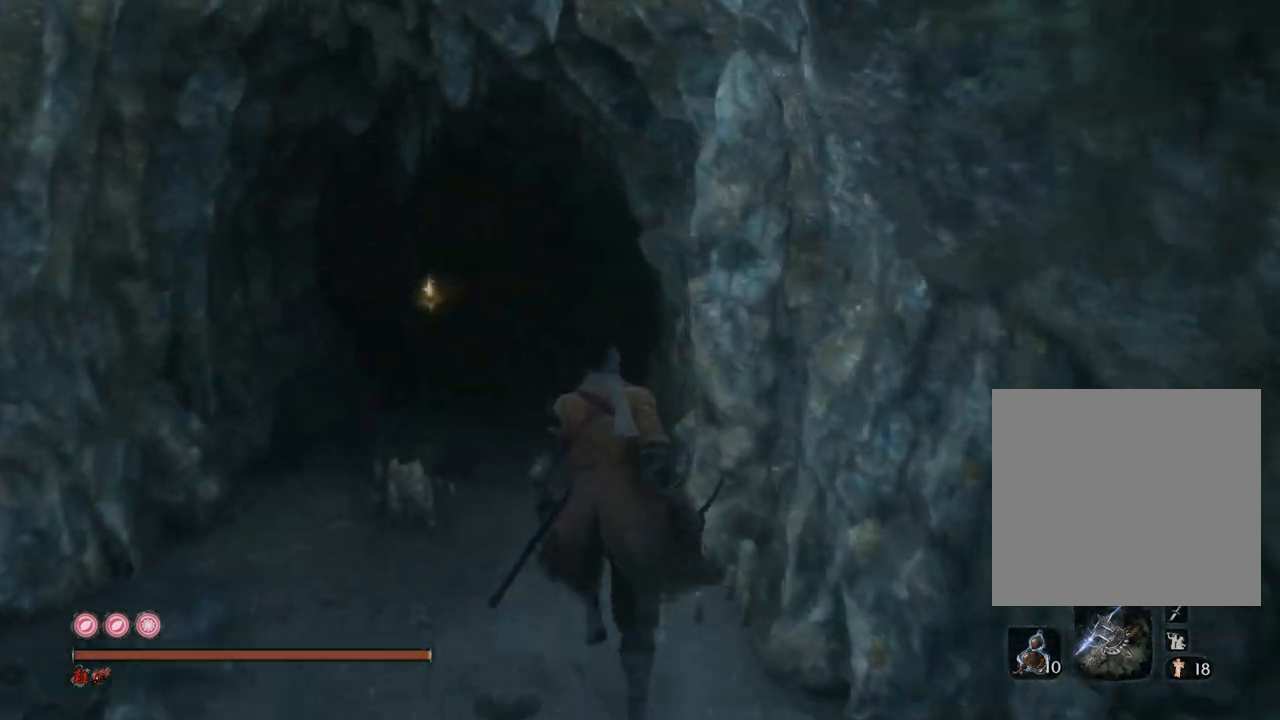
{"buttons": [], "left_stick": "up", "right_stick": "up", "events": [[17, "right_stick", "down"], [150, "right_stick", "center"], [433, "right_stick", "up"]]}
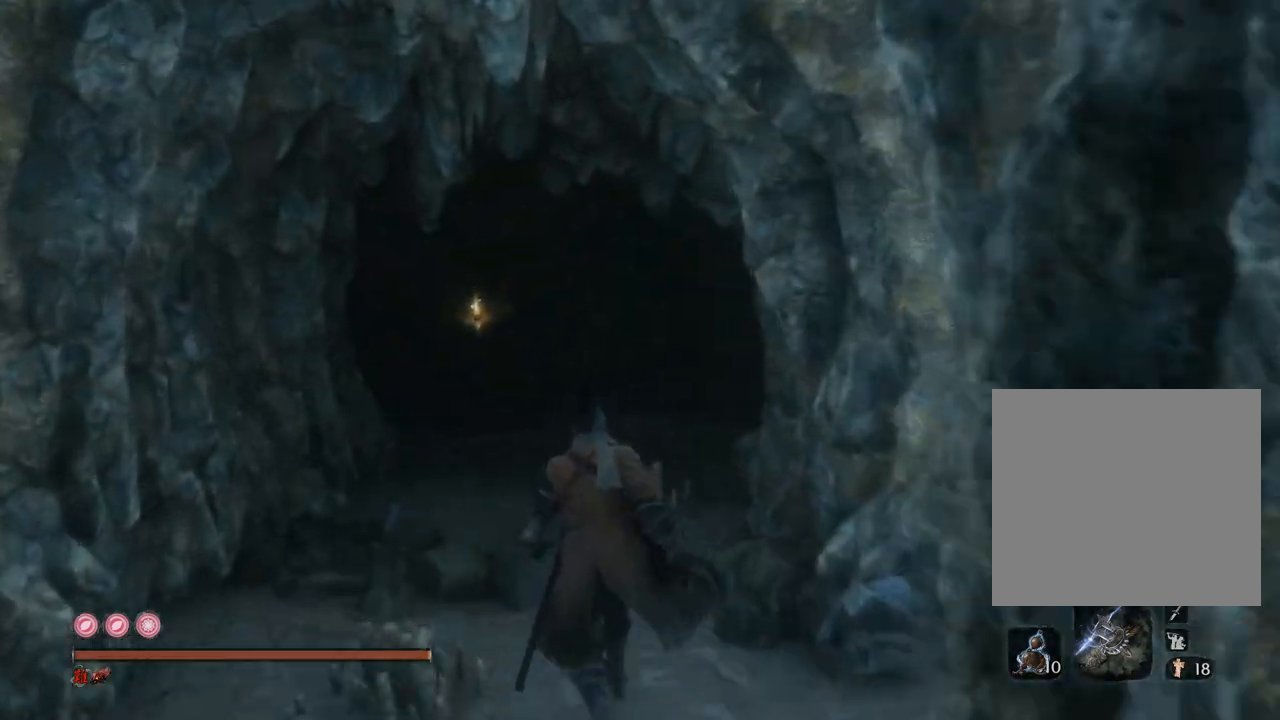
{"buttons": [], "left_stick": "up", "right_stick": "down", "events": [[417, "right_stick", "down"]]}
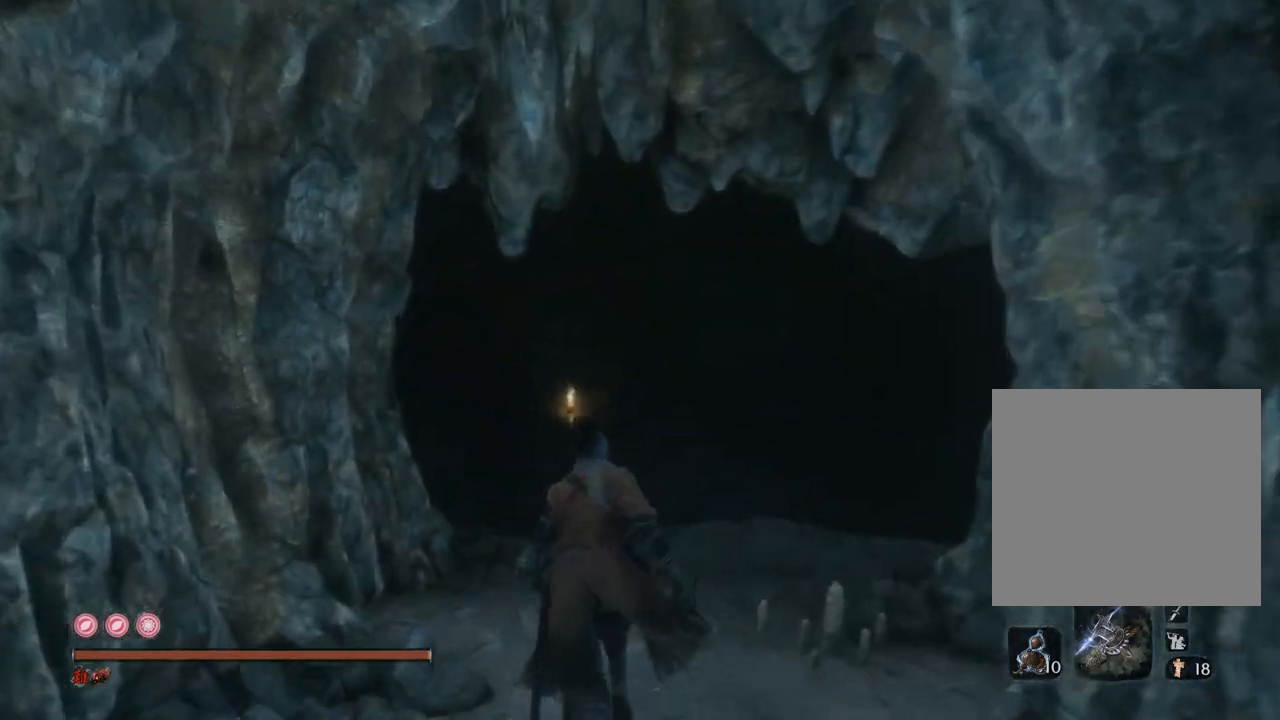
{"buttons": [], "left_stick": "up", "right_stick": "up", "events": [[183, "right_stick", "center"], [433, "right_stick", "up"]]}
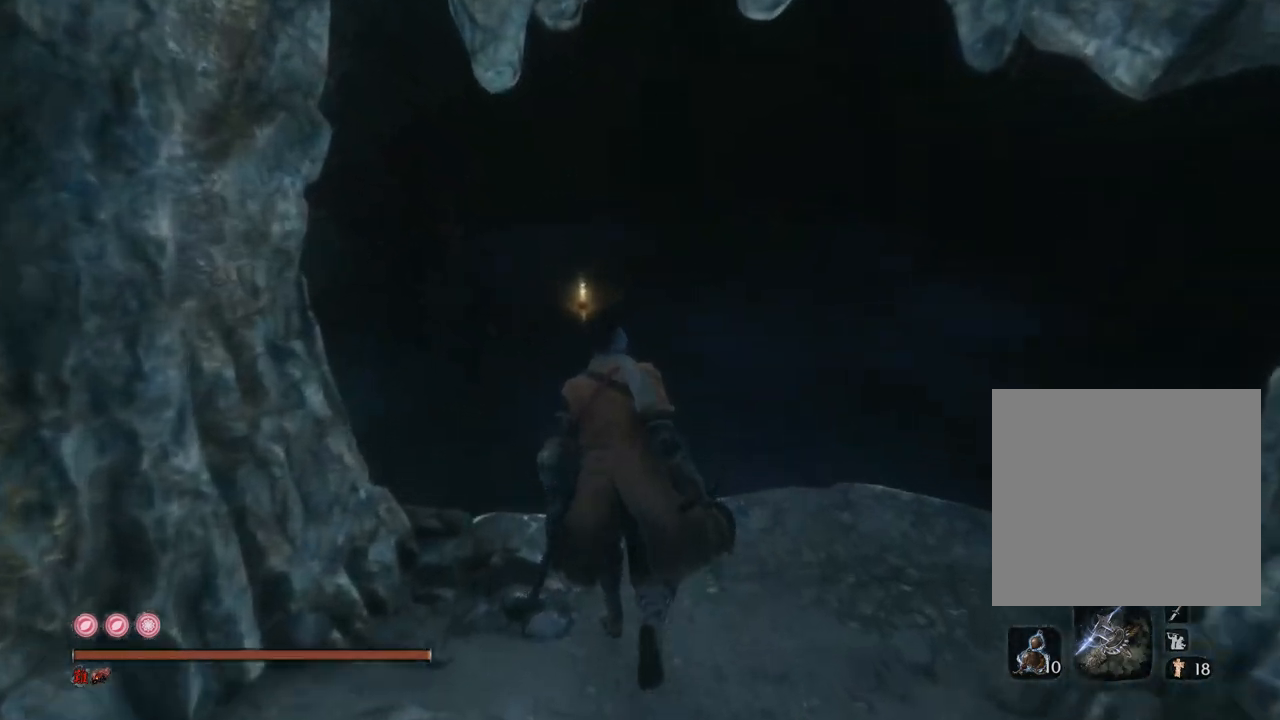
{"buttons": [], "left_stick": "up", "right_stick": "down", "events": [[150, "A", "down"], [250, "A", "up"], [483, "right_stick", "down"]]}
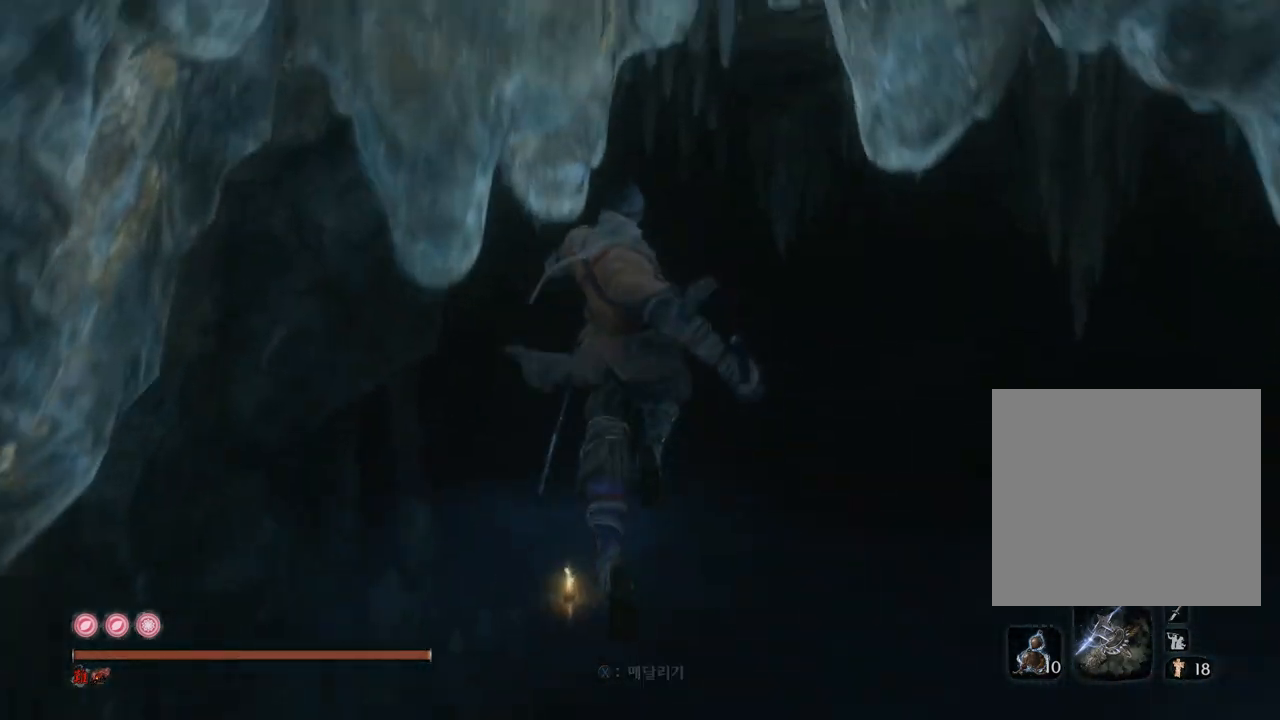
{"buttons": [], "left_stick": "up", "right_stick": "down-left", "events": [[417, "right_stick", "down-left"]]}
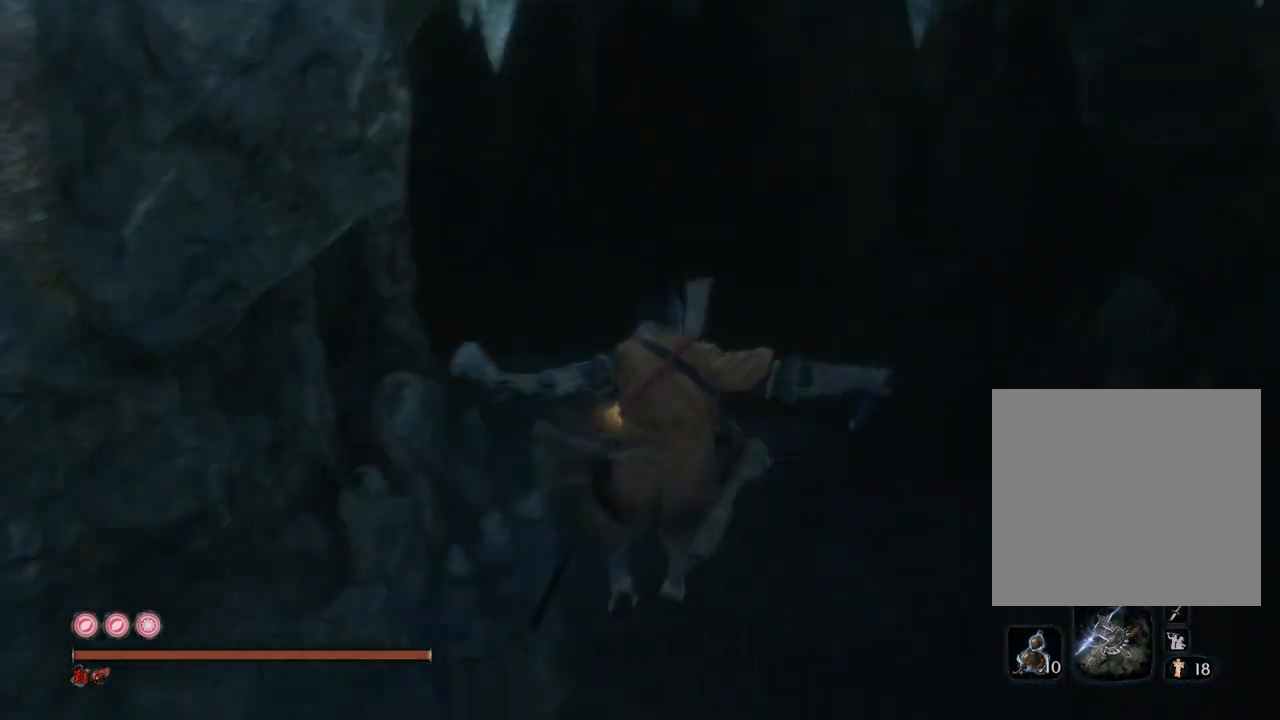
{"buttons": [], "left_stick": "up", "right_stick": "up", "events": [[83, "right_stick", "center"], [417, "right_stick", "up"]]}
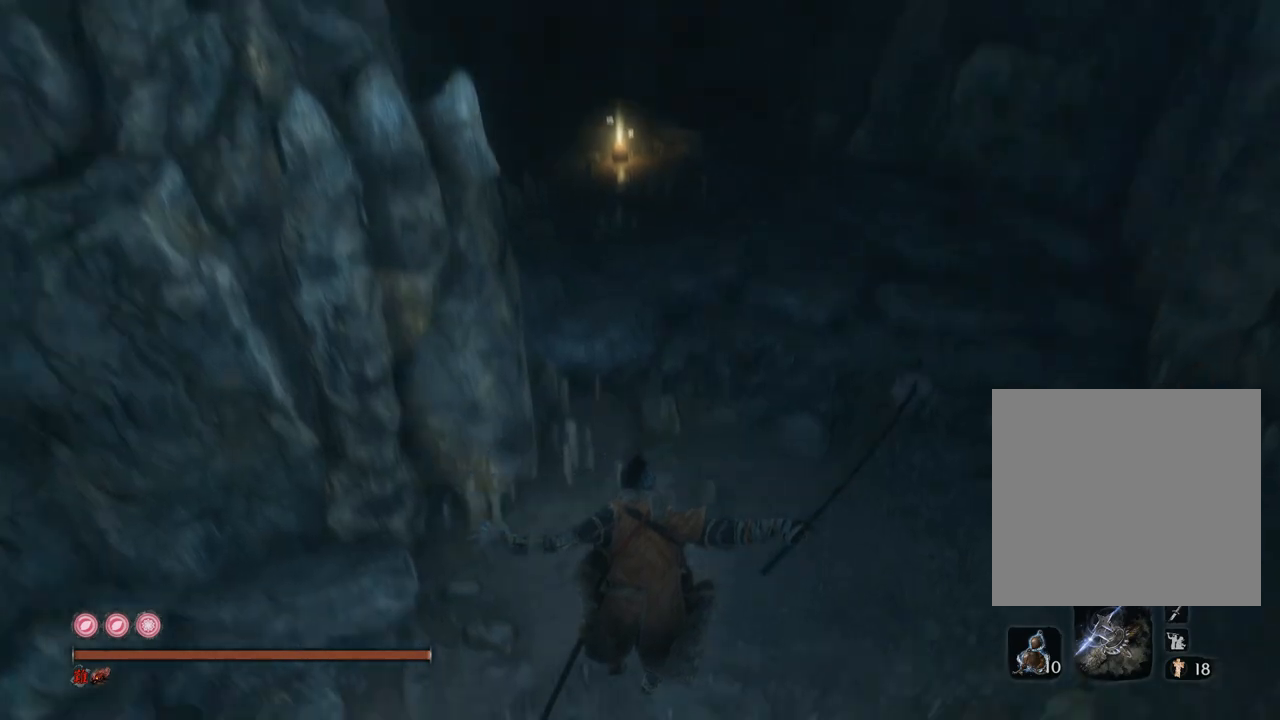
{"buttons": [], "left_stick": "up", "right_stick": "center", "events": [[450, "right_stick", "center"]]}
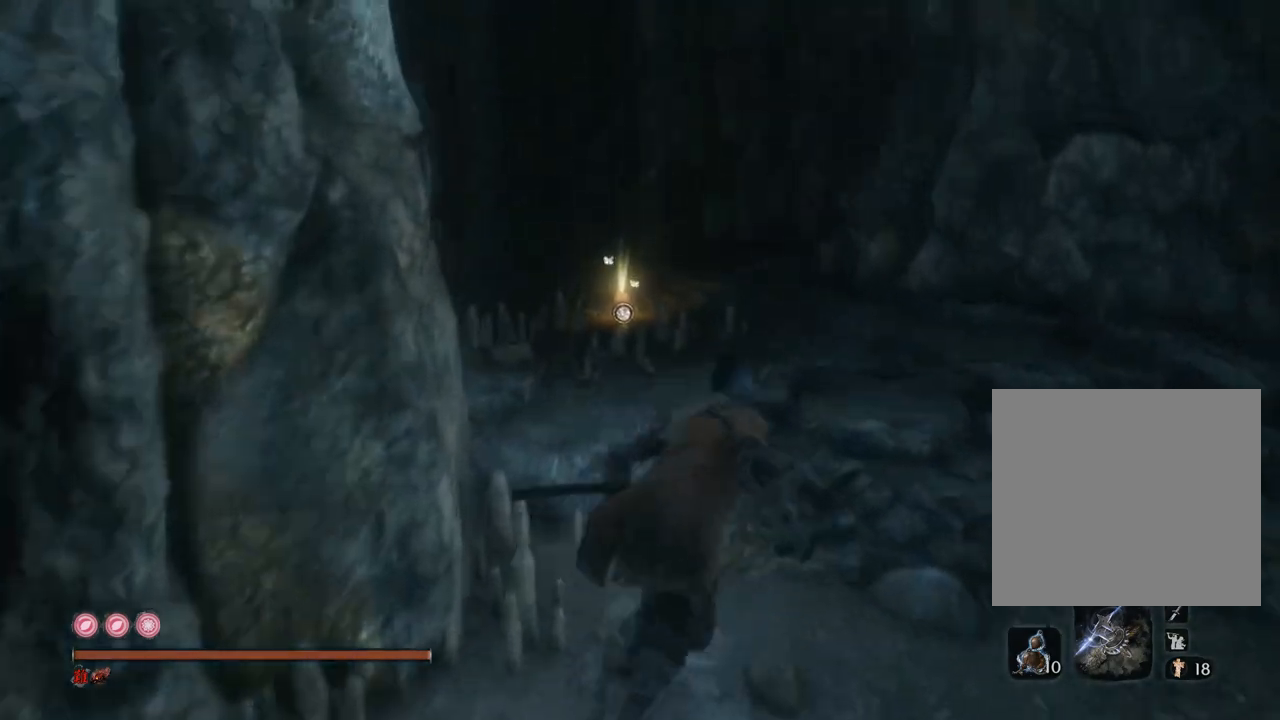
{"buttons": [], "left_stick": "up", "right_stick": "down-left", "events": [[33, "right_stick", "down-left"]]}
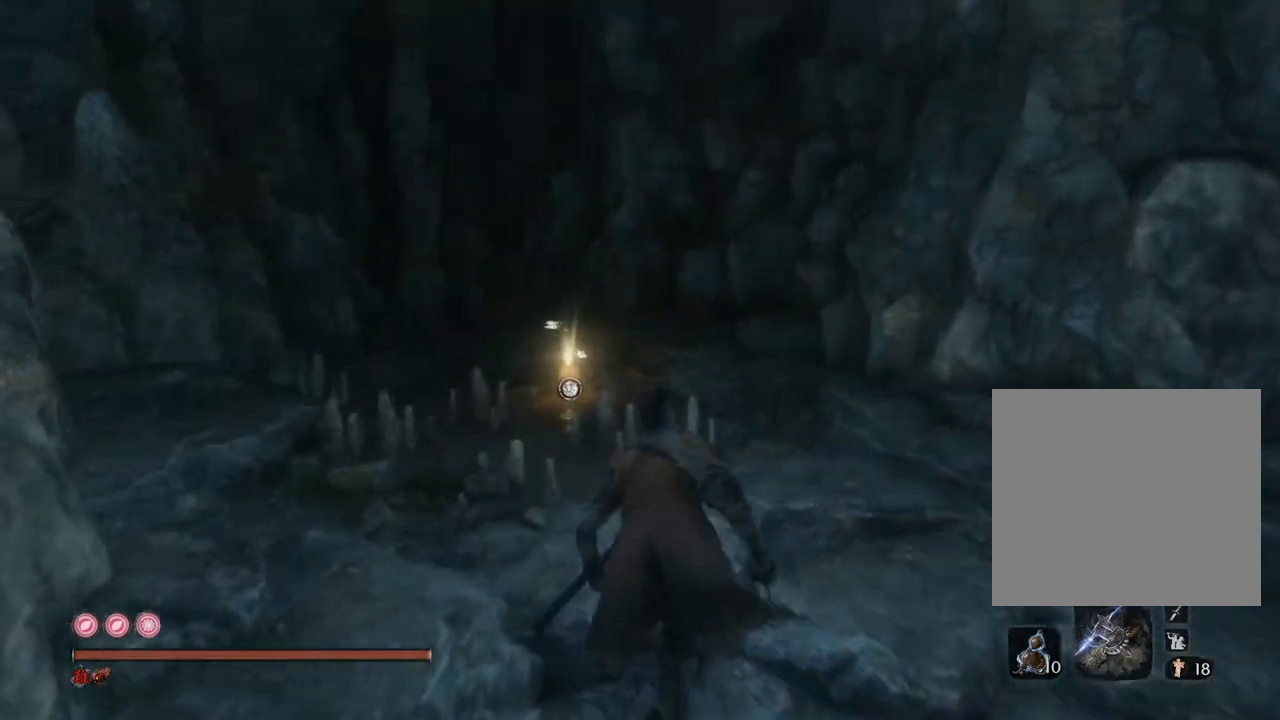
{"buttons": [], "left_stick": "up", "right_stick": "down-left", "events": [[350, "X", "down"], [417, "X", "up"]]}
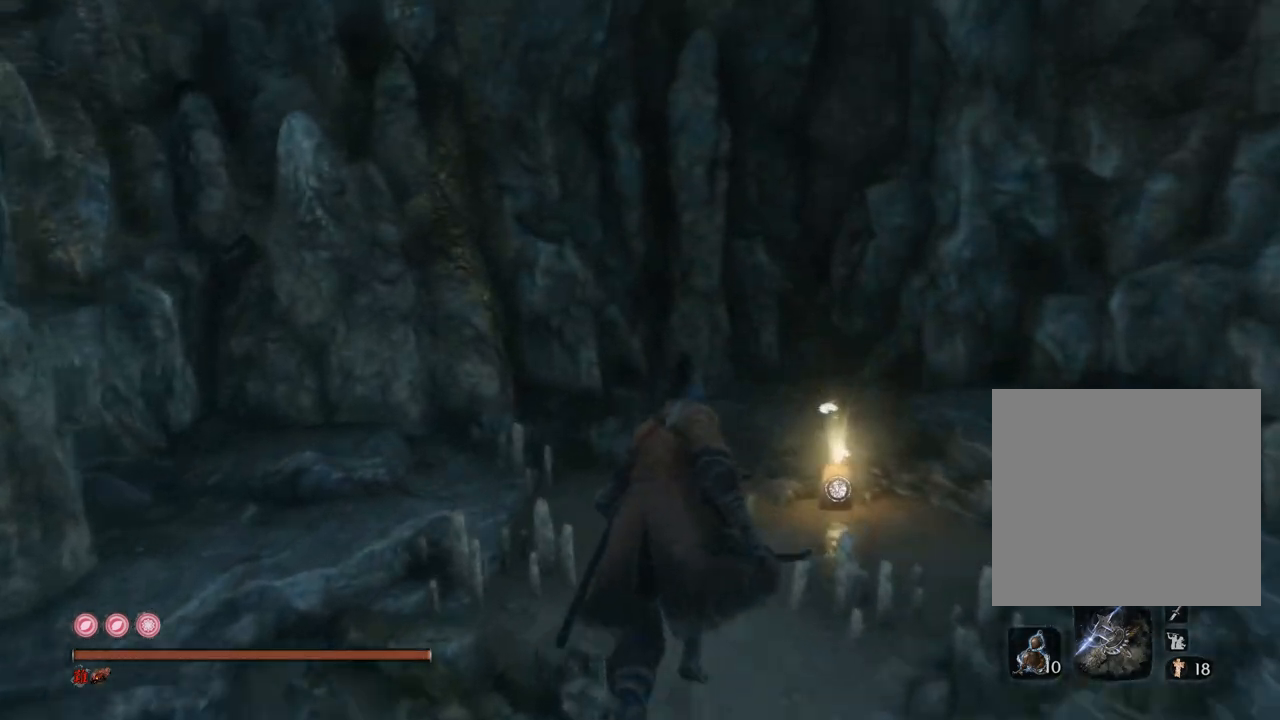
{"buttons": [], "left_stick": "up-right", "right_stick": "down-left", "events": [[17, "X", "down"], [67, "X", "up"], [183, "X", "down"], [250, "X", "up"], [283, "R1", "down"], [333, "R1", "up"], [350, "X", "down"], [433, "X", "up"], [500, "left_stick", "up-right"]]}
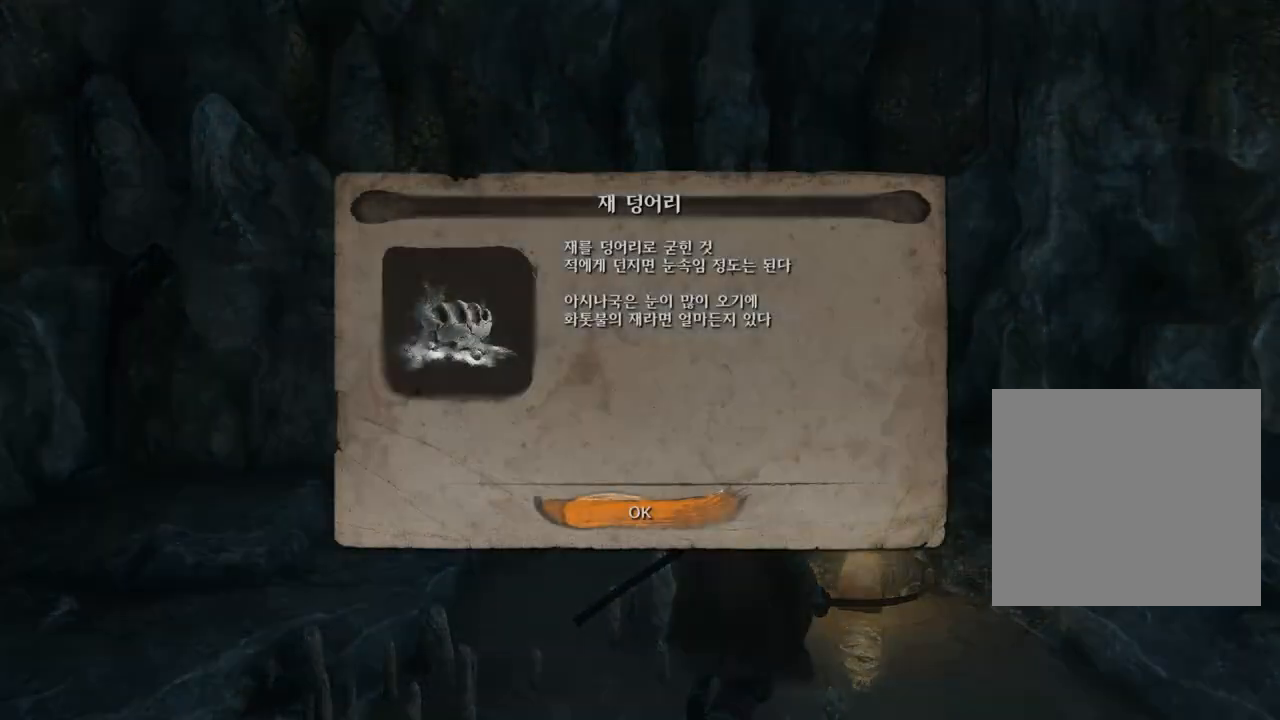
{"buttons": [], "left_stick": "down", "right_stick": "left", "events": [[100, "left_stick", "center"], [183, "A", "down"], [267, "A", "up"], [333, "left_stick", "down"], [367, "right_stick", "left"]]}